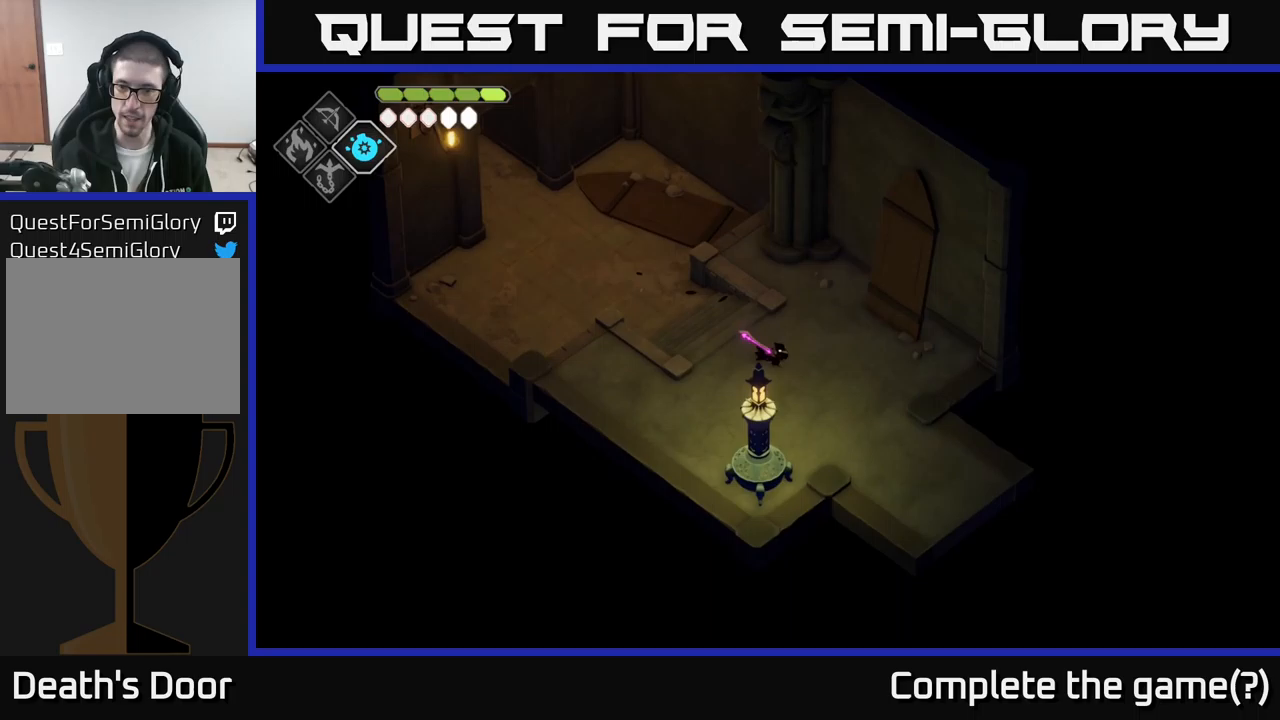
Gameplay with a controller (Xbox layout); each line is a JSON object with the inputs held at the frame after it (dt_ms = milliseconds from this image to that frame). "events" lists button and stick changes between this image and that frame as [ms after this image, input, new state], when the widget could be followed in between.
{"dt_ms": 50, "buttons": [], "left_stick": "down-right", "right_stick": "down-right", "events": []}
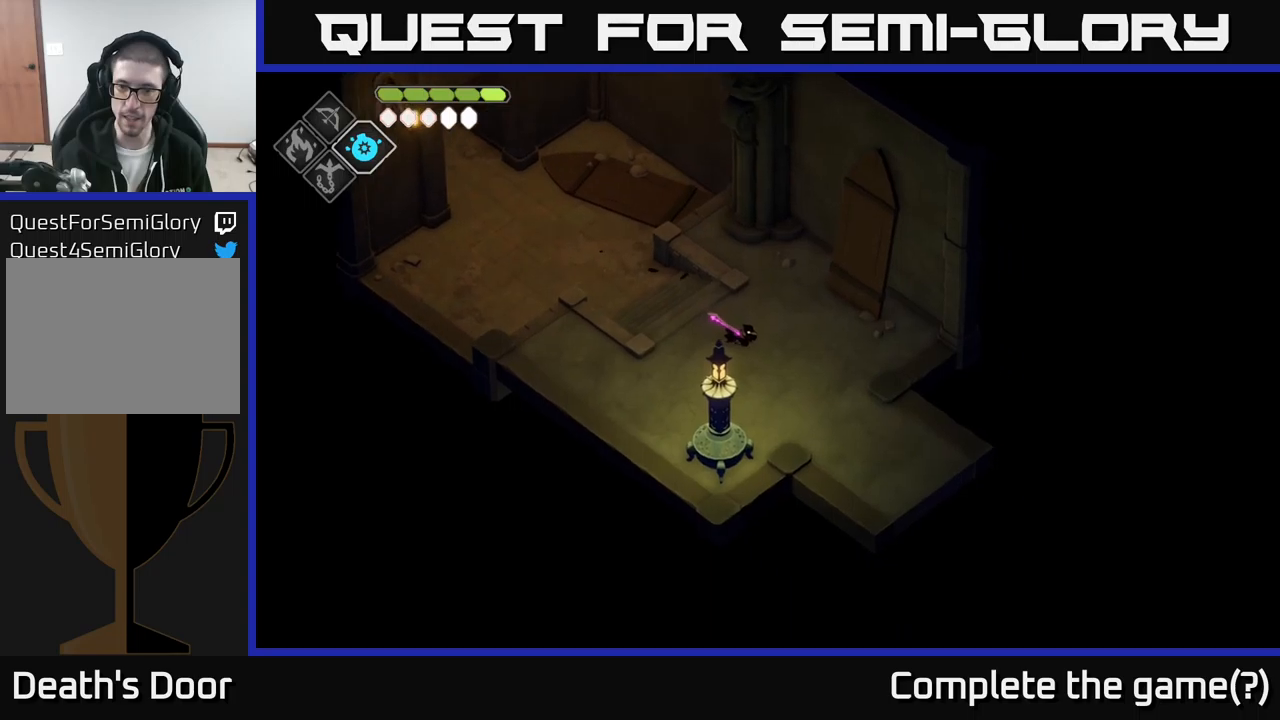
{"dt_ms": 500, "buttons": [], "left_stick": "down-right", "right_stick": "right", "events": [[250, "right_stick", "right"]]}
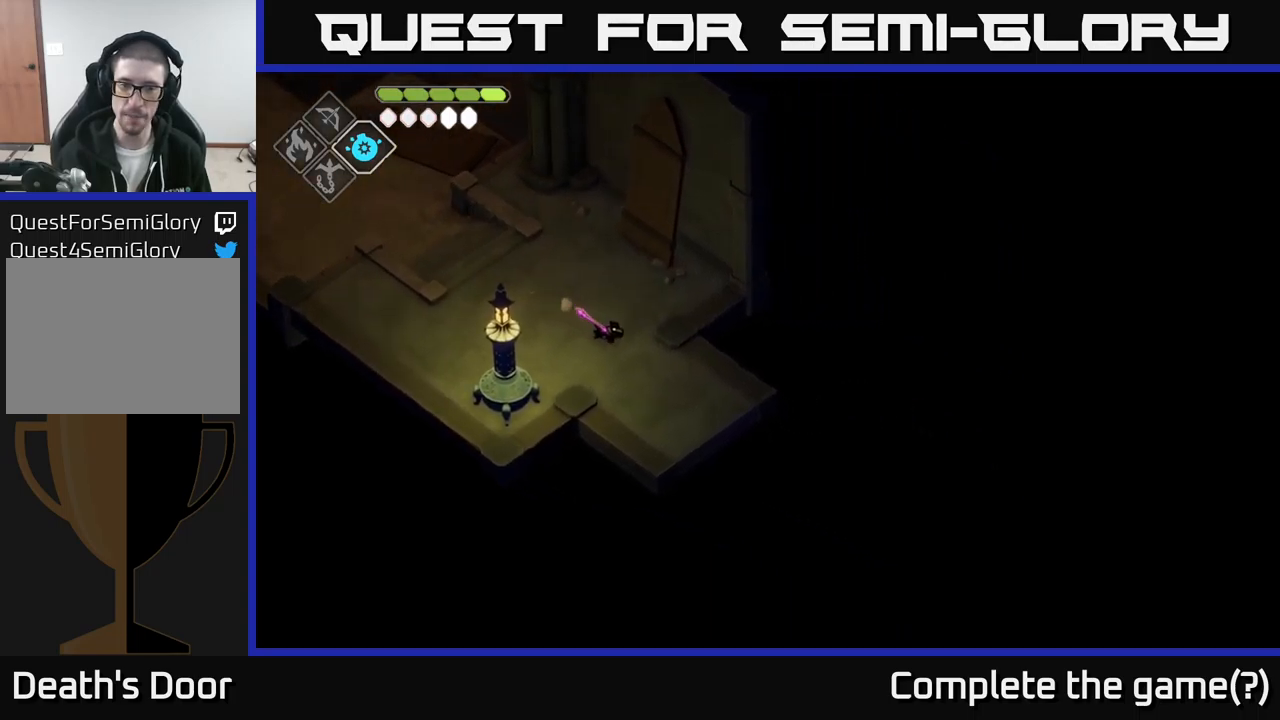
{"dt_ms": 500, "buttons": [], "left_stick": "down-right", "right_stick": "center", "events": [[133, "right_stick", "center"], [333, "A", "down"], [467, "A", "up"]]}
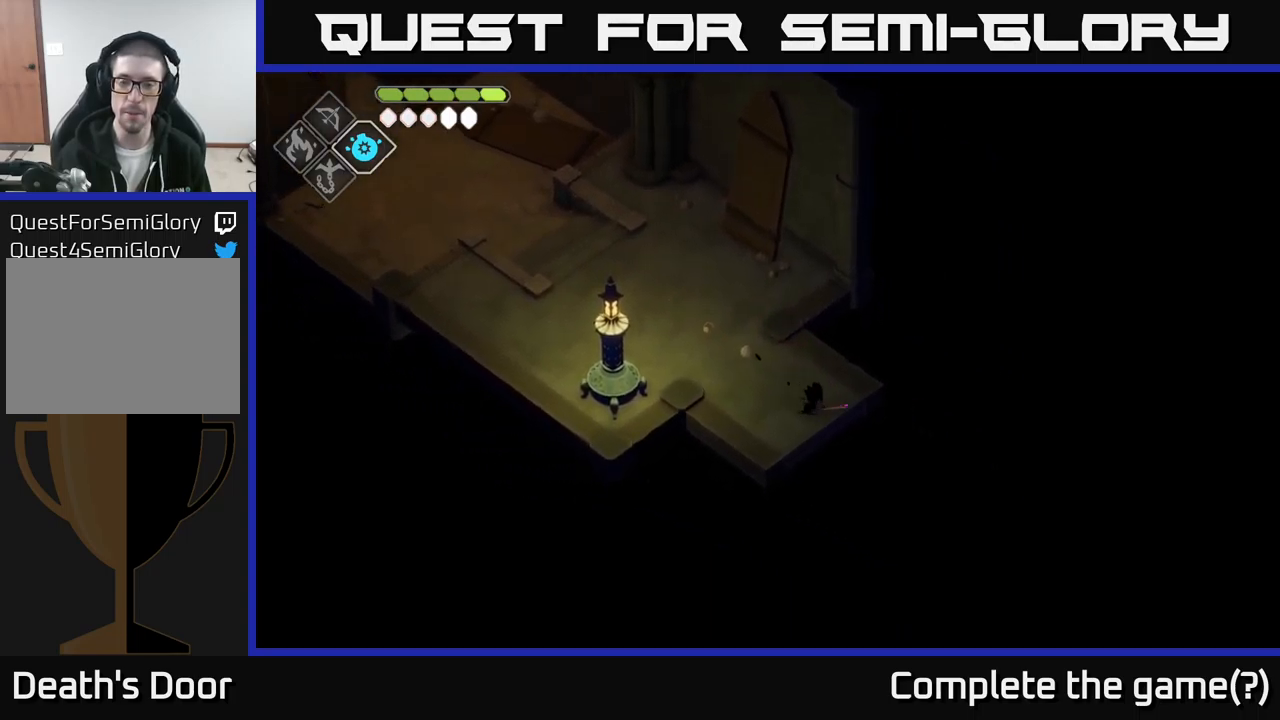
{"dt_ms": 500, "buttons": [], "left_stick": "down-right", "right_stick": "center", "events": []}
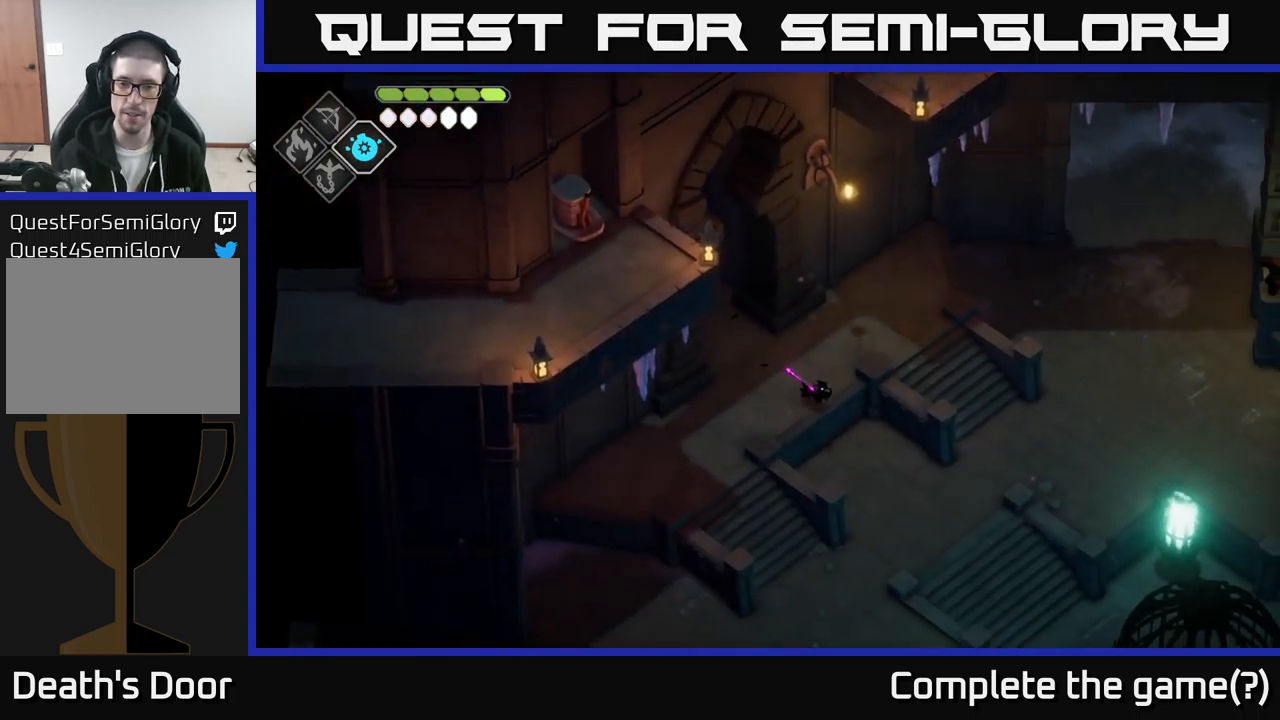
{"dt_ms": 500, "buttons": [], "left_stick": "down-right", "right_stick": "center", "events": [[233, "A", "down"], [400, "A", "up"]]}
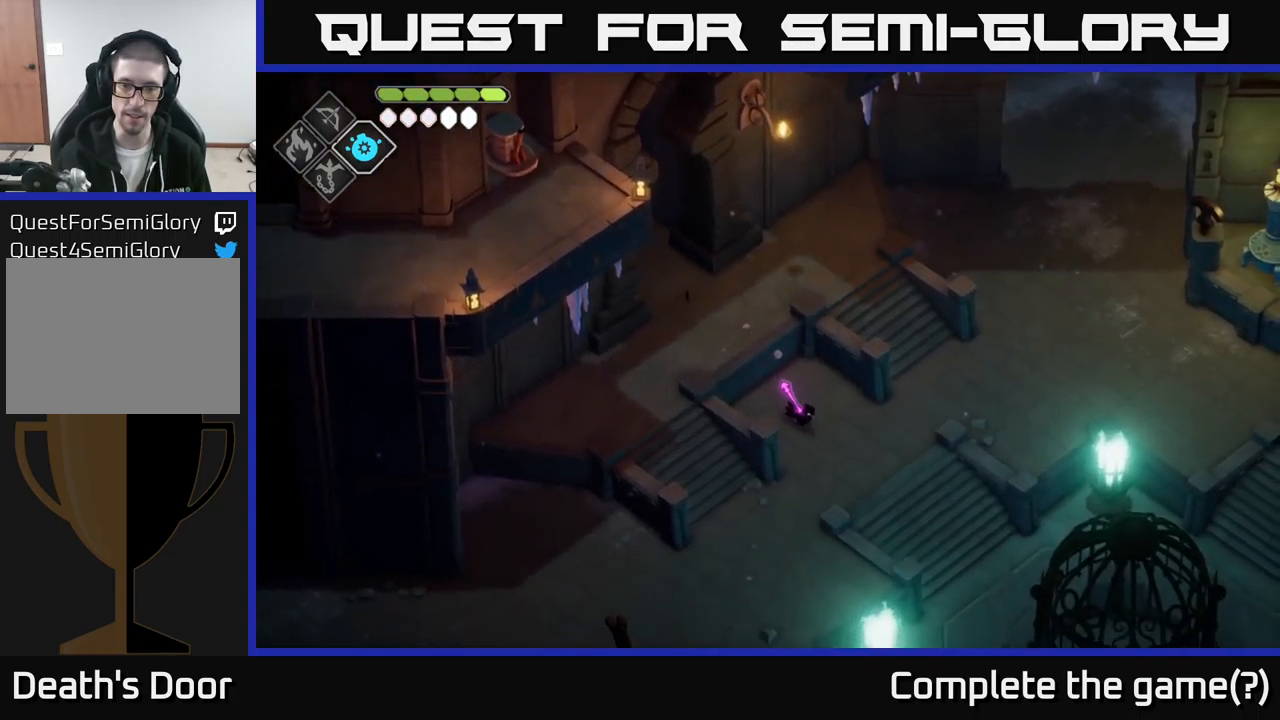
{"dt_ms": 500, "buttons": ["A"], "left_stick": "down-right", "right_stick": "center", "events": [[317, "A", "down"]]}
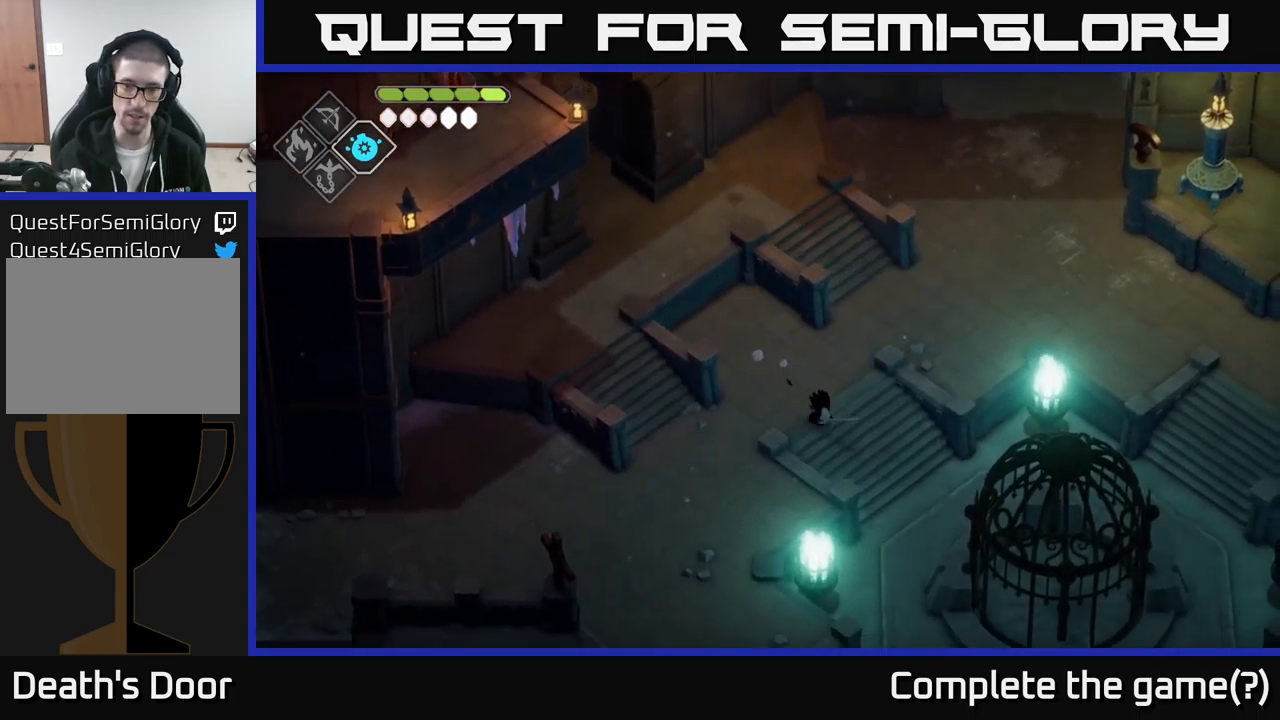
{"dt_ms": 500, "buttons": [], "left_stick": "right", "right_stick": "center", "events": [[33, "A", "up"], [500, "left_stick", "right"]]}
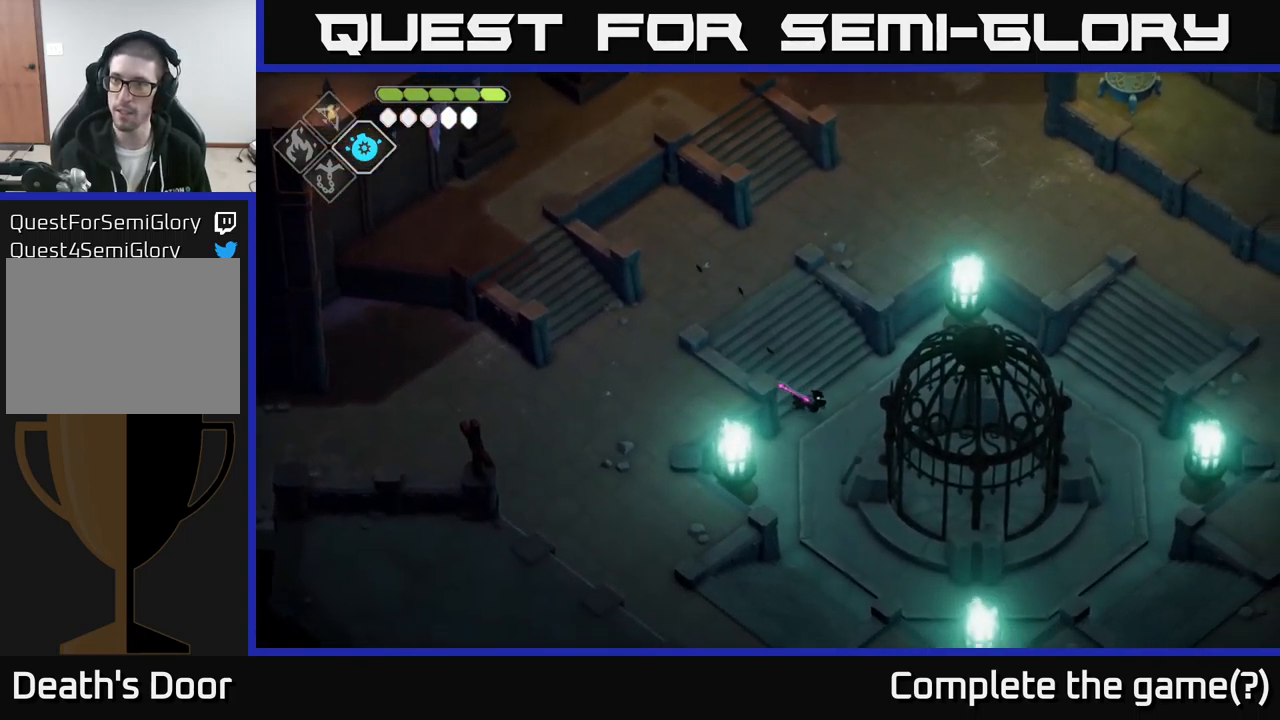
{"dt_ms": 500, "buttons": [], "left_stick": "right", "right_stick": "center", "events": []}
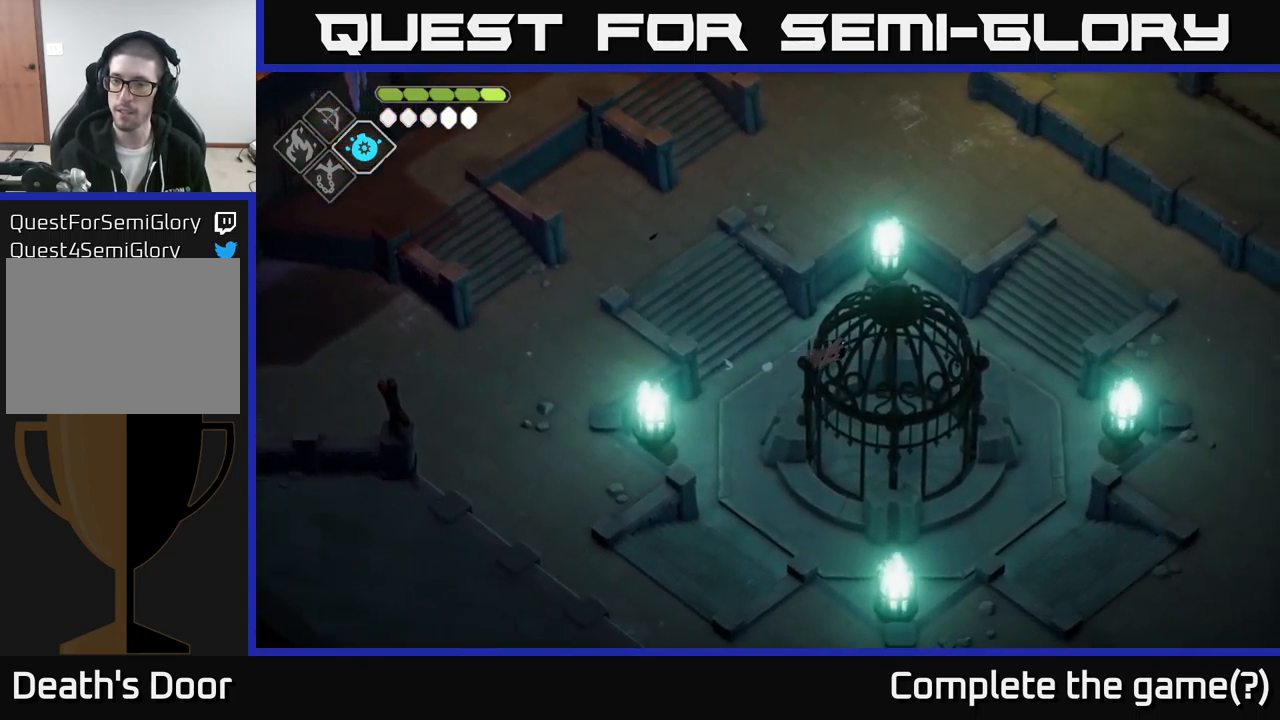
{"dt_ms": 500, "buttons": [], "left_stick": "right", "right_stick": "center", "events": []}
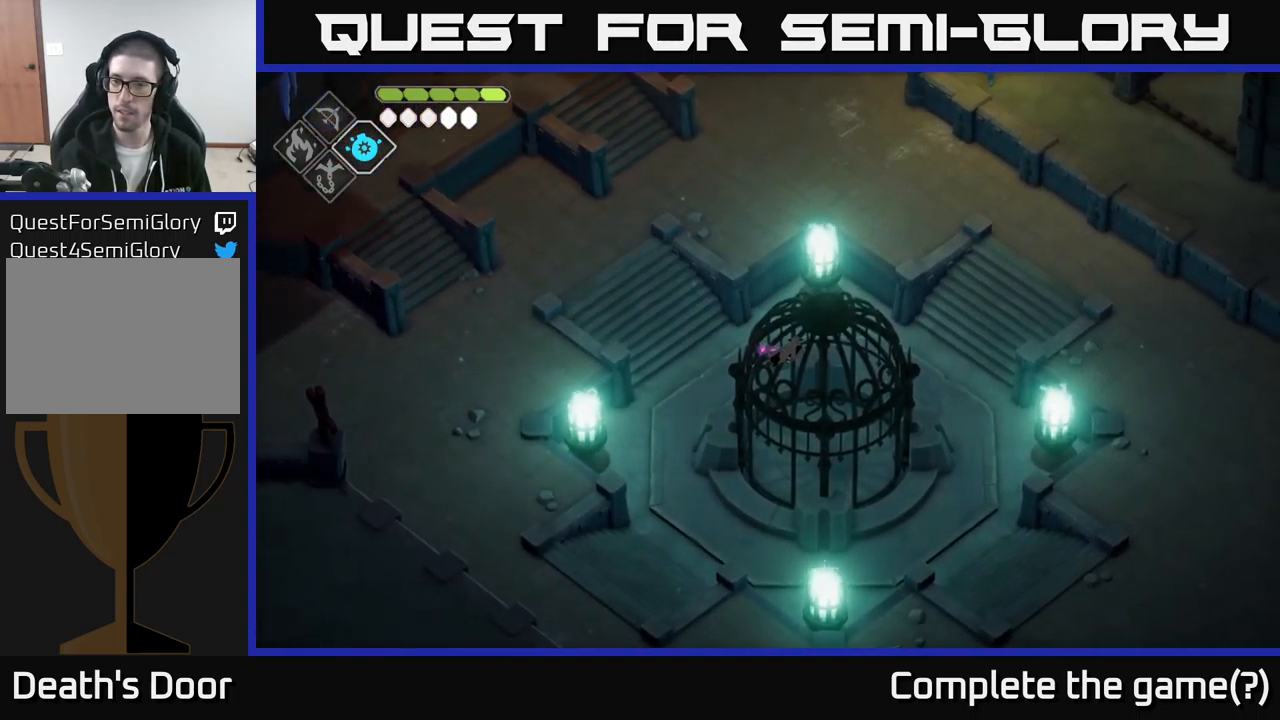
{"dt_ms": 500, "buttons": [], "left_stick": "down-right", "right_stick": "center", "events": [[33, "left_stick", "up-right"], [167, "left_stick", "right"], [450, "left_stick", "down-right"]]}
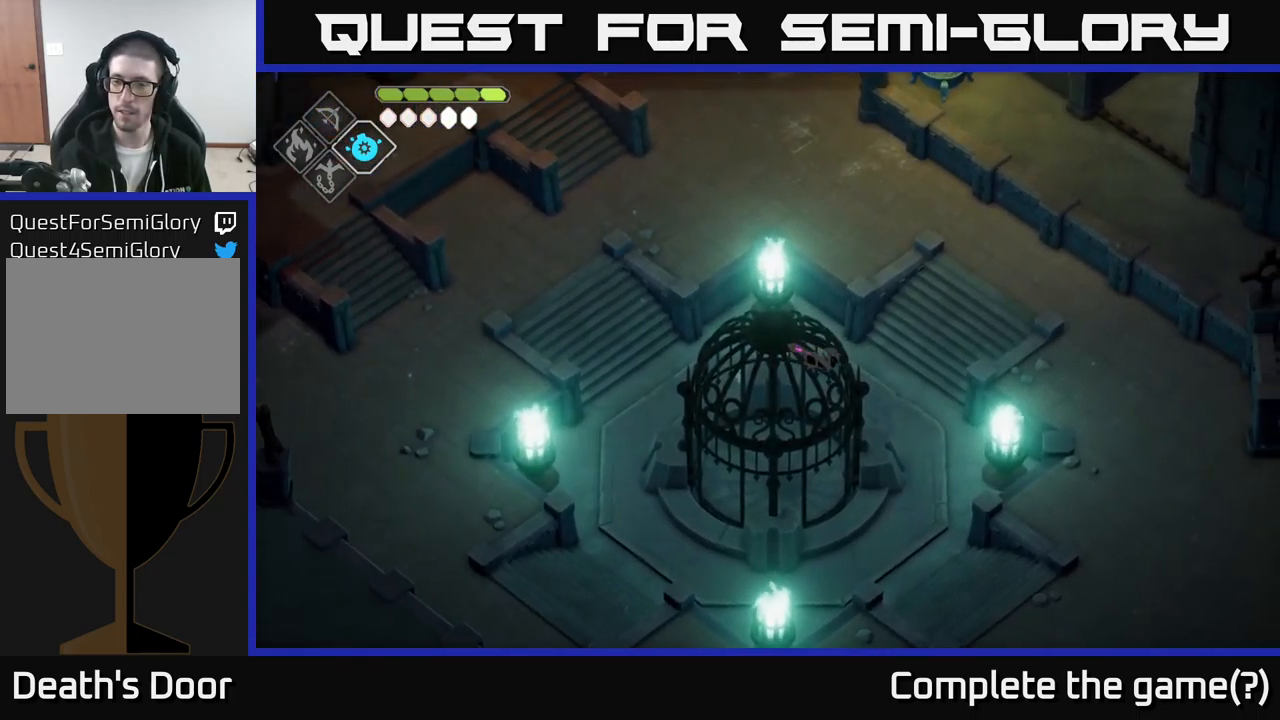
{"dt_ms": 500, "buttons": [], "left_stick": "down-right", "right_stick": "center", "events": []}
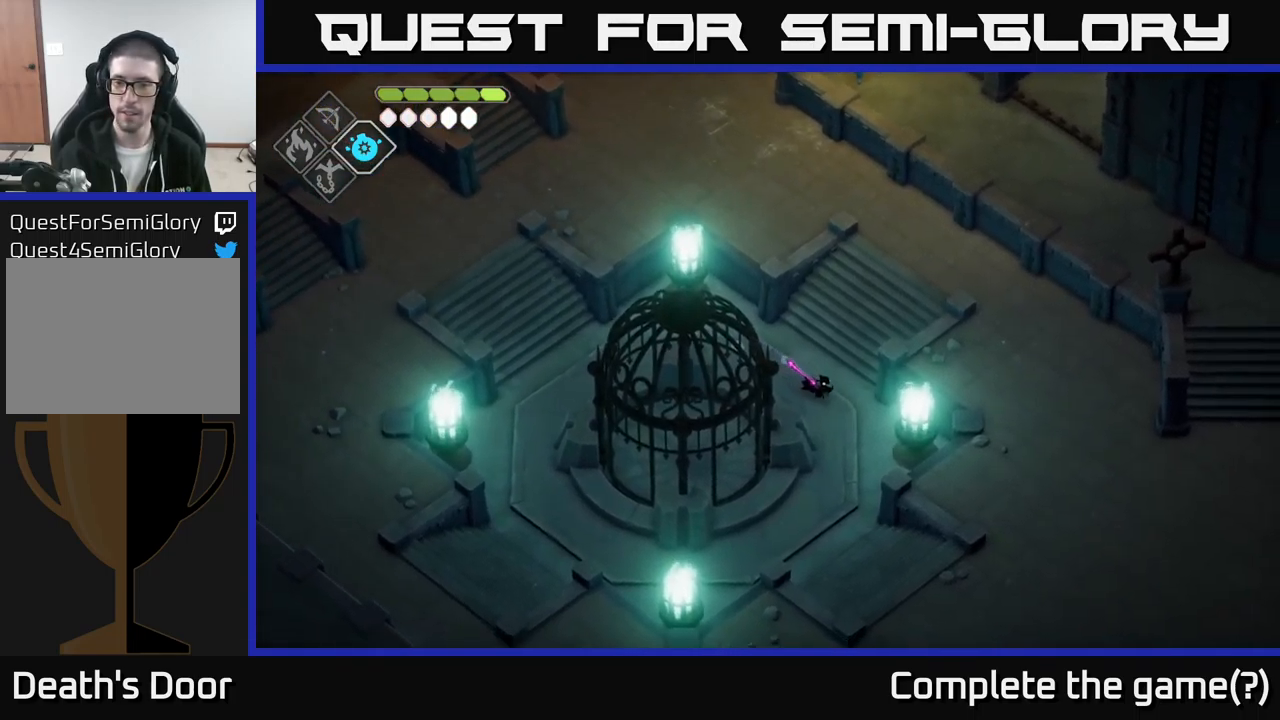
{"dt_ms": 500, "buttons": ["A"], "left_stick": "down", "right_stick": "center", "events": [[34, "left_stick", "down"], [334, "A", "down"]]}
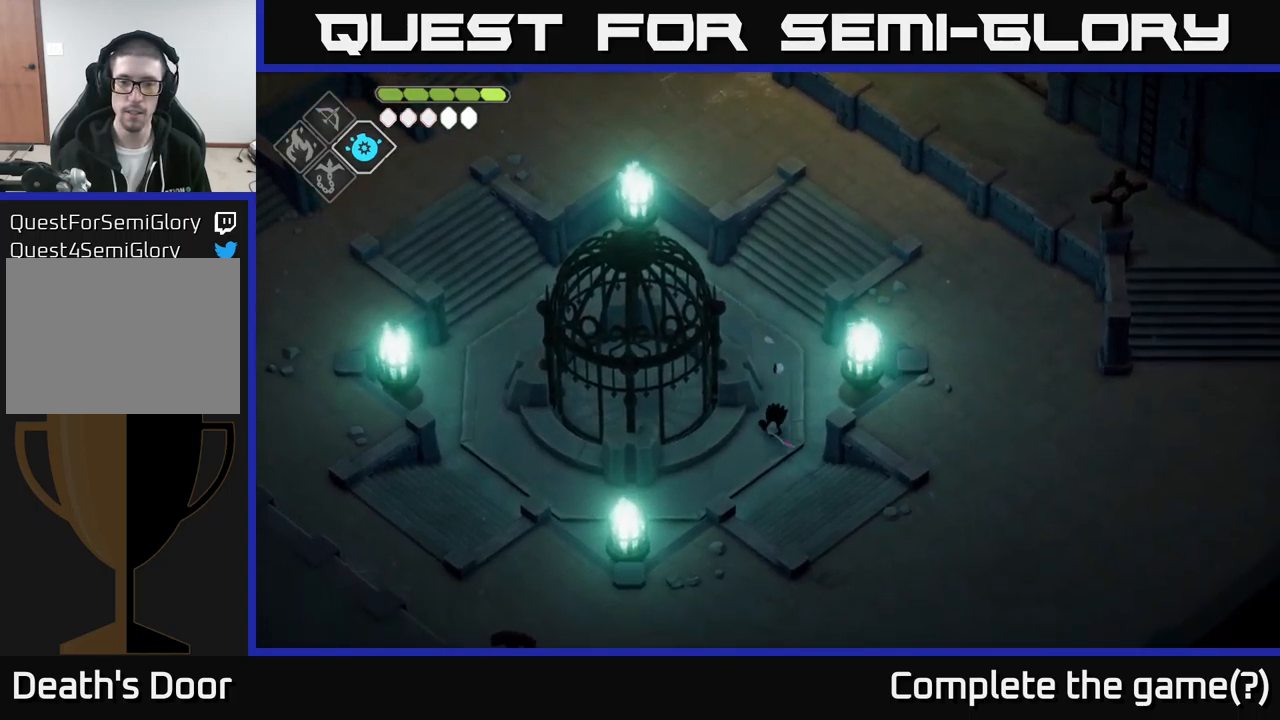
{"dt_ms": 500, "buttons": [], "left_stick": "down-right", "right_stick": "down-right", "events": [[17, "A", "up"], [184, "left_stick", "down-right"], [367, "right_stick", "down-right"]]}
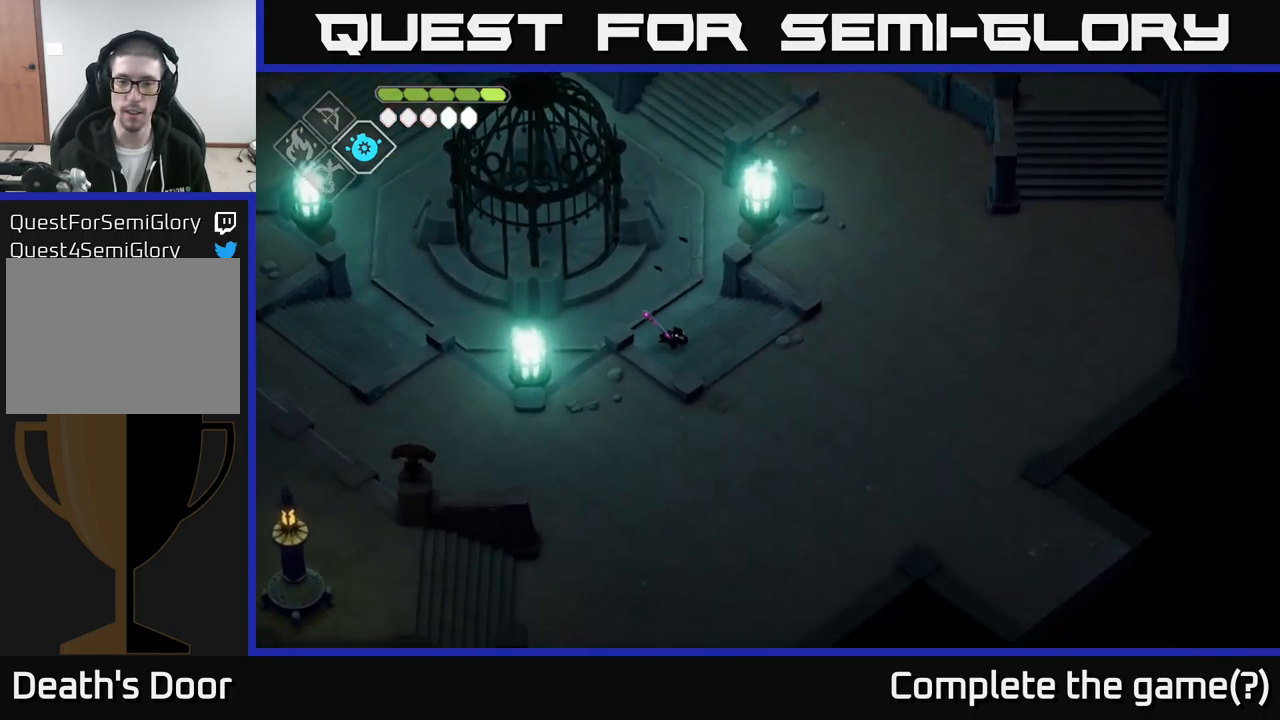
{"dt_ms": 500, "buttons": [], "left_stick": "down-right", "right_stick": "down-right", "events": []}
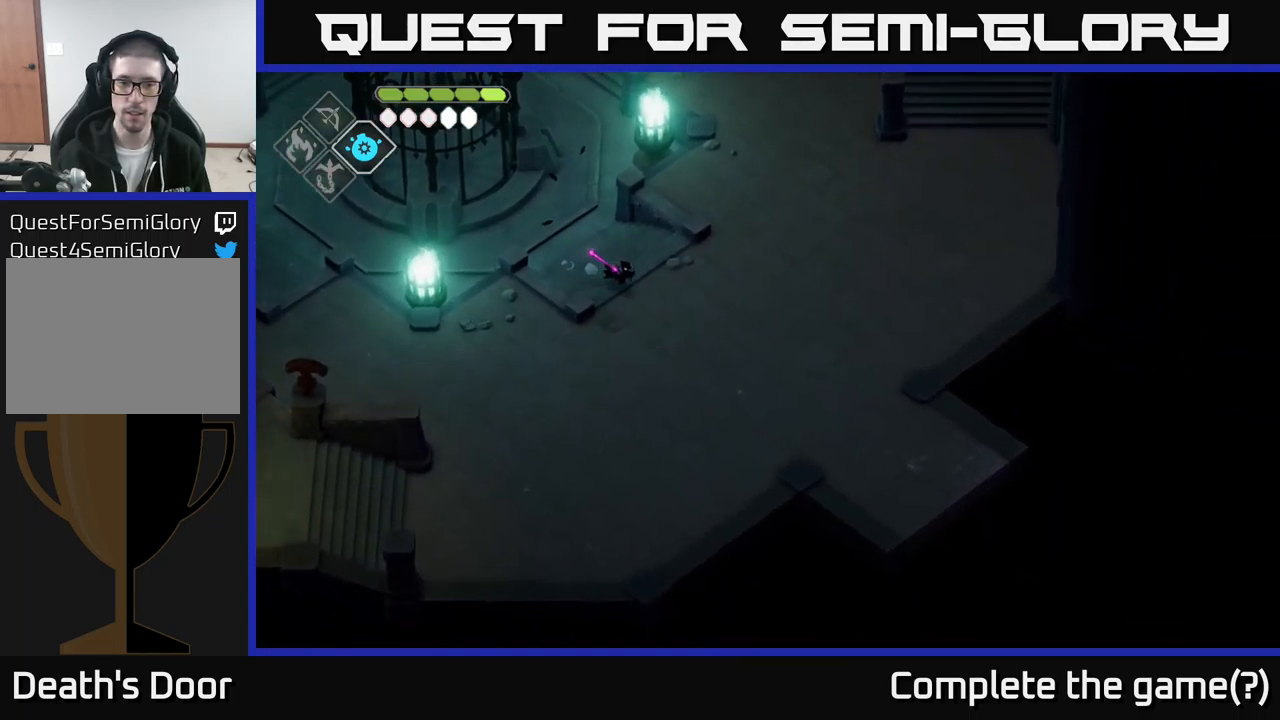
{"dt_ms": 500, "buttons": [], "left_stick": "down-right", "right_stick": "center", "events": [[417, "right_stick", "center"]]}
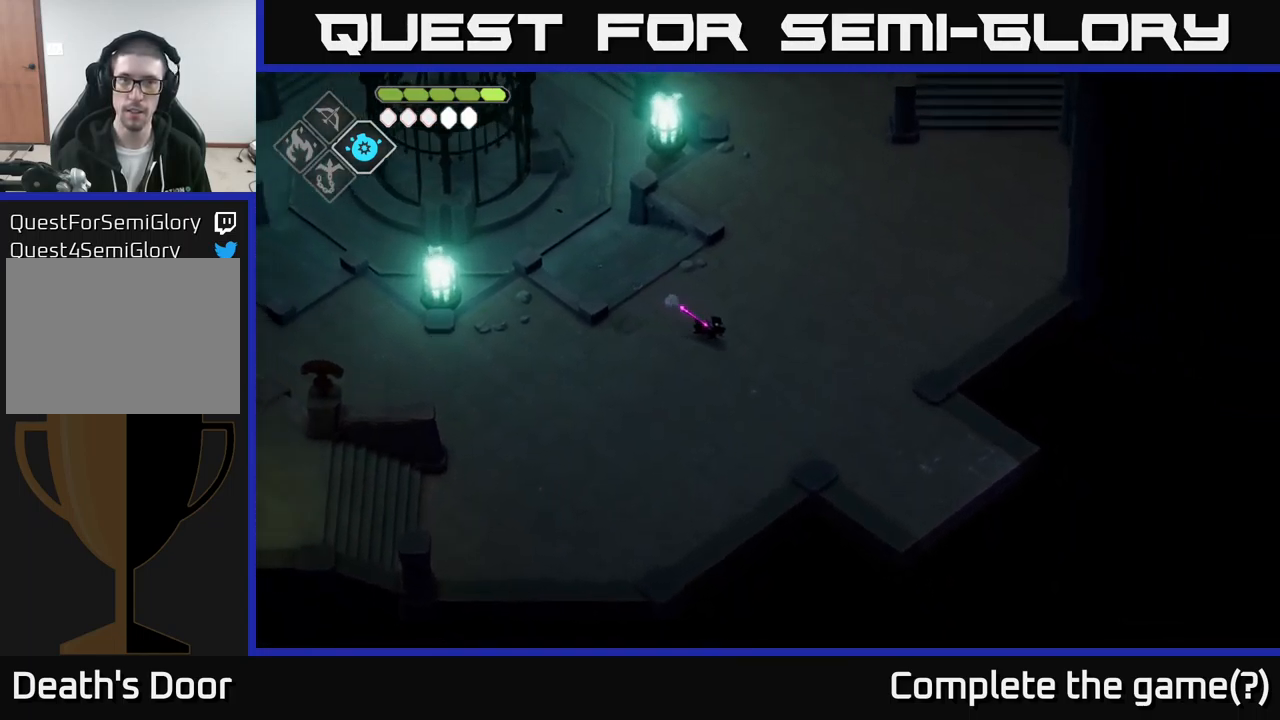
{"dt_ms": 500, "buttons": [], "left_stick": "down-right", "right_stick": "center", "events": [[184, "A", "down"], [300, "A", "up"]]}
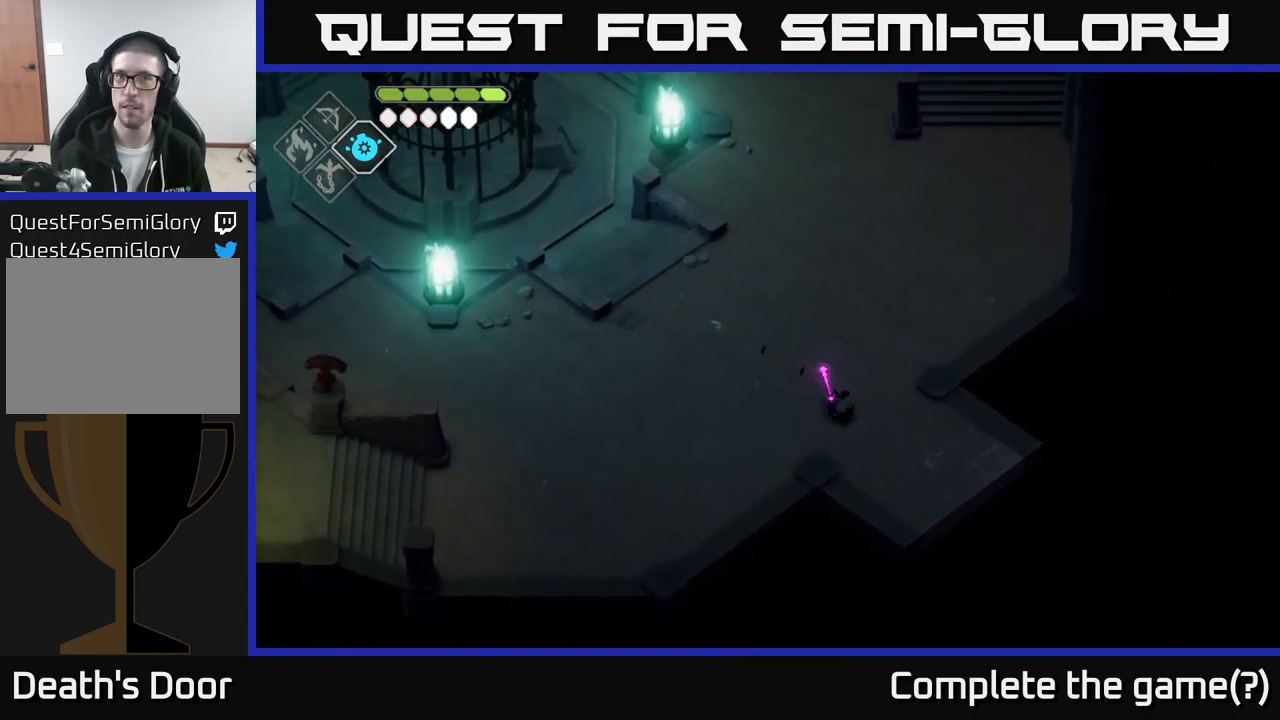
{"dt_ms": 500, "buttons": ["A"], "left_stick": "down-right", "right_stick": "center", "events": [[350, "A", "down"]]}
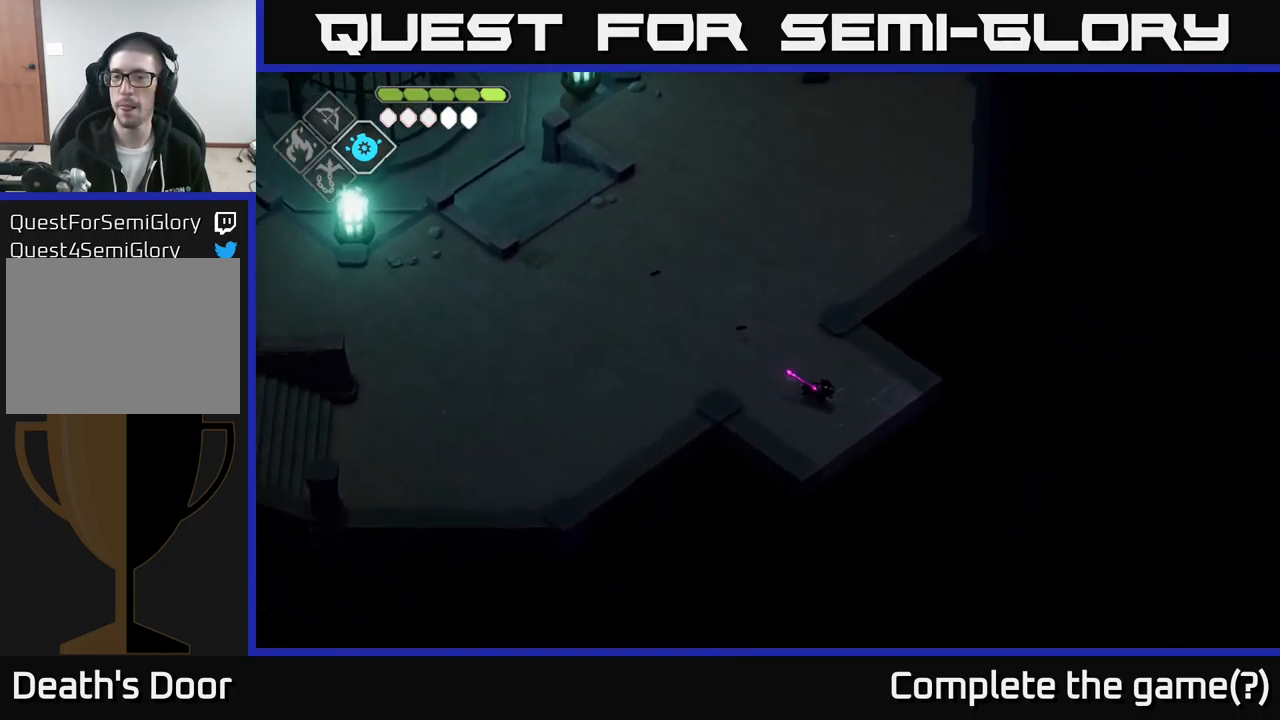
{"dt_ms": 500, "buttons": [], "left_stick": "down-right", "right_stick": "center", "events": [[17, "A", "up"], [84, "A", "down"], [250, "A", "up"]]}
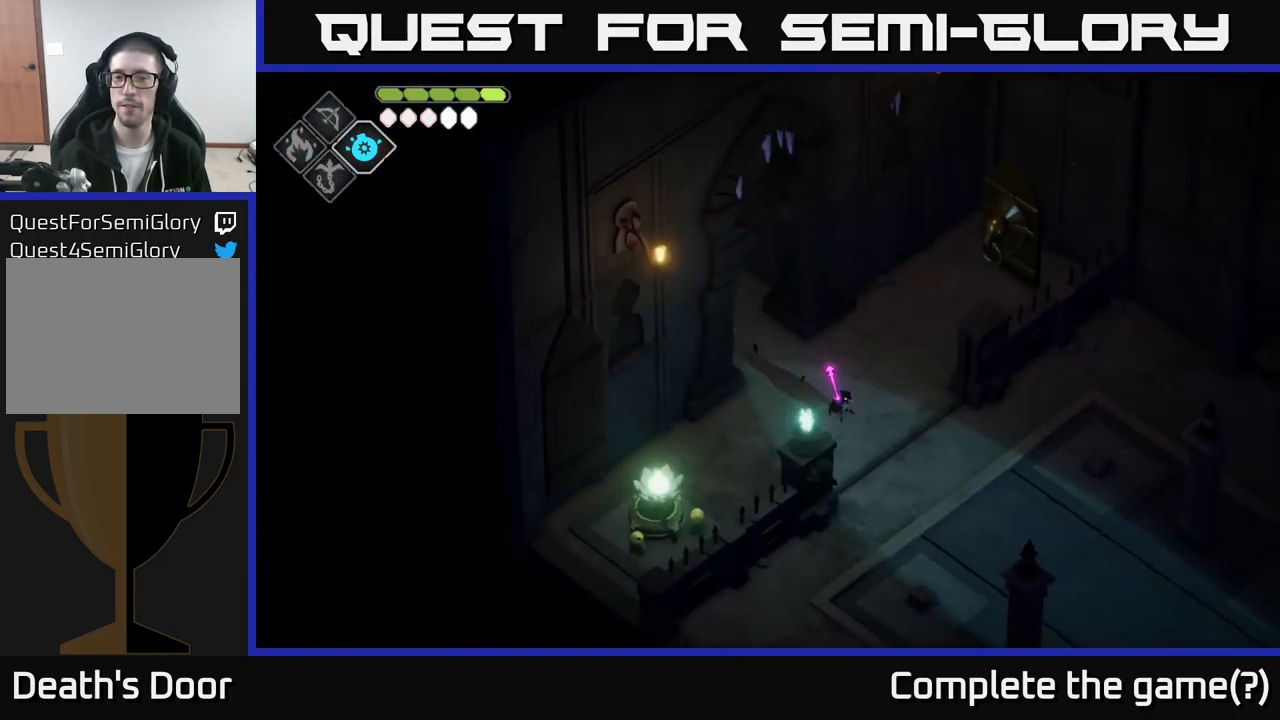
{"dt_ms": 500, "buttons": [], "left_stick": "up-right", "right_stick": "center", "events": [[467, "left_stick", "up-right"]]}
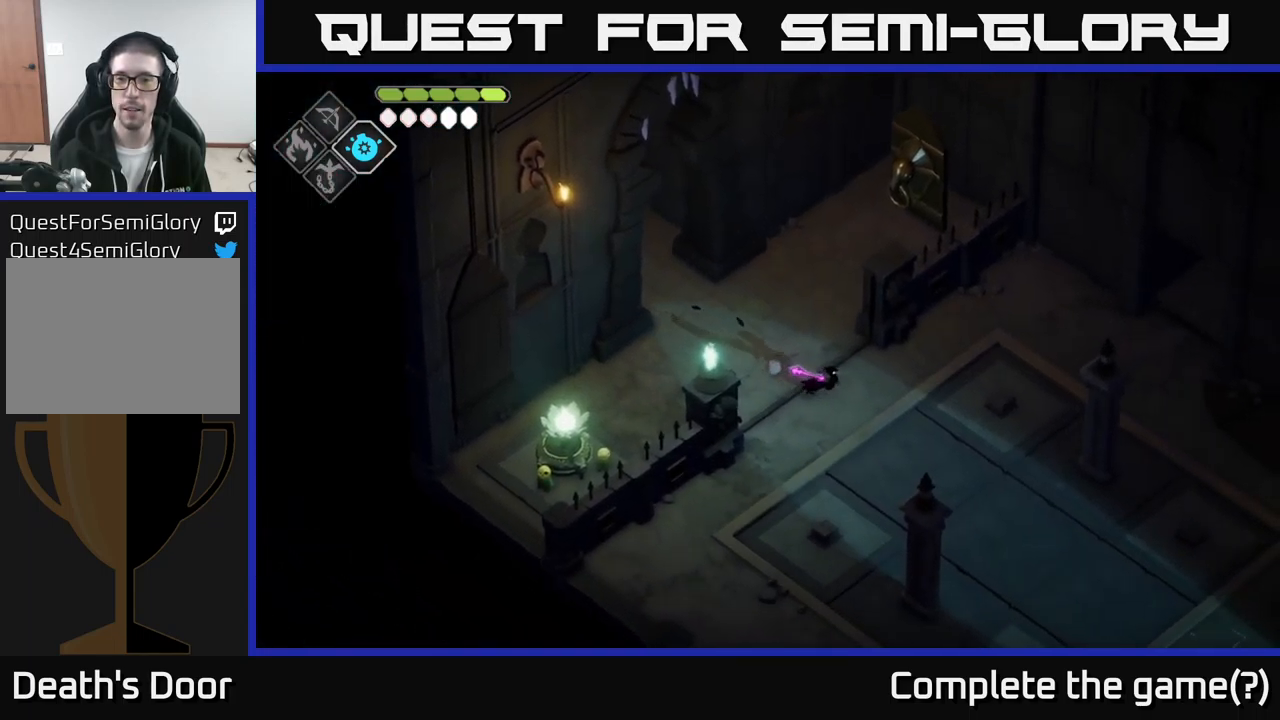
{"dt_ms": 500, "buttons": [], "left_stick": "up", "right_stick": "center", "events": [[117, "left_stick", "up"]]}
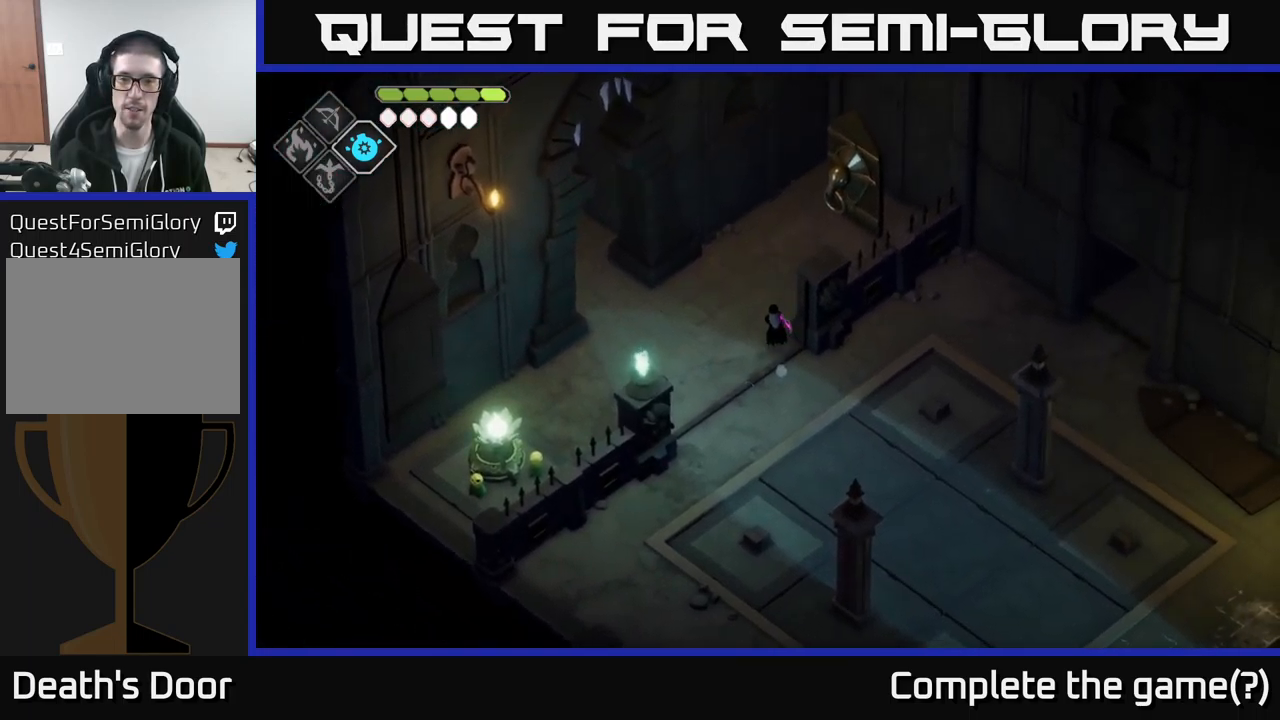
{"dt_ms": 500, "buttons": [], "left_stick": "up-right", "right_stick": "center", "events": [[250, "left_stick", "up-right"]]}
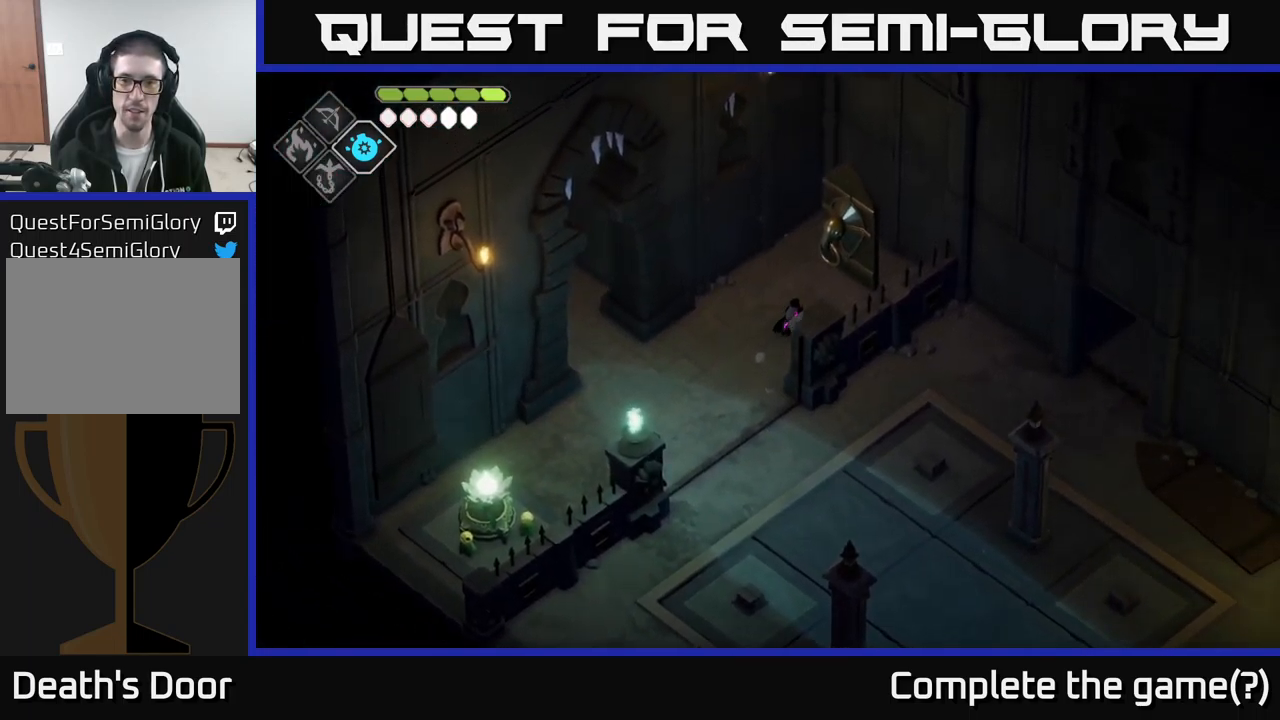
{"dt_ms": 500, "buttons": [], "left_stick": "center", "right_stick": "center", "events": [[316, "left_stick", "center"], [350, "Y", "down"], [450, "Y", "up"]]}
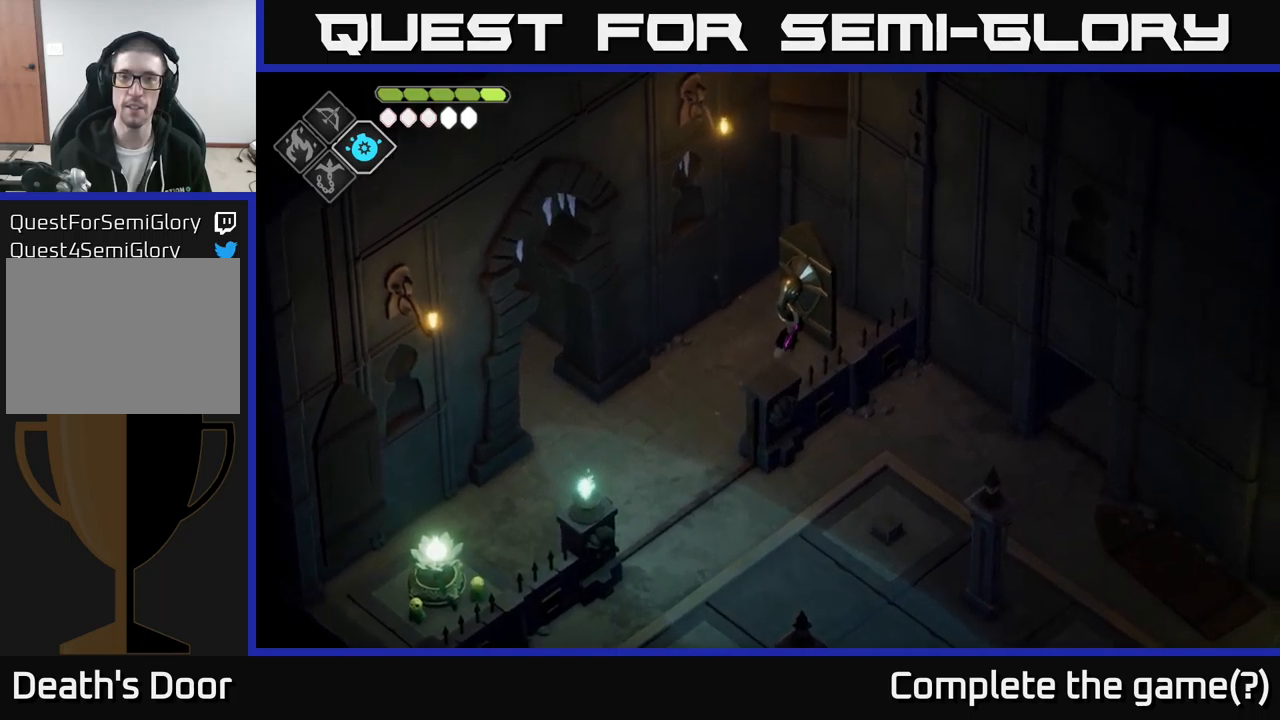
{"dt_ms": 500, "buttons": [], "left_stick": "center", "right_stick": "center", "events": []}
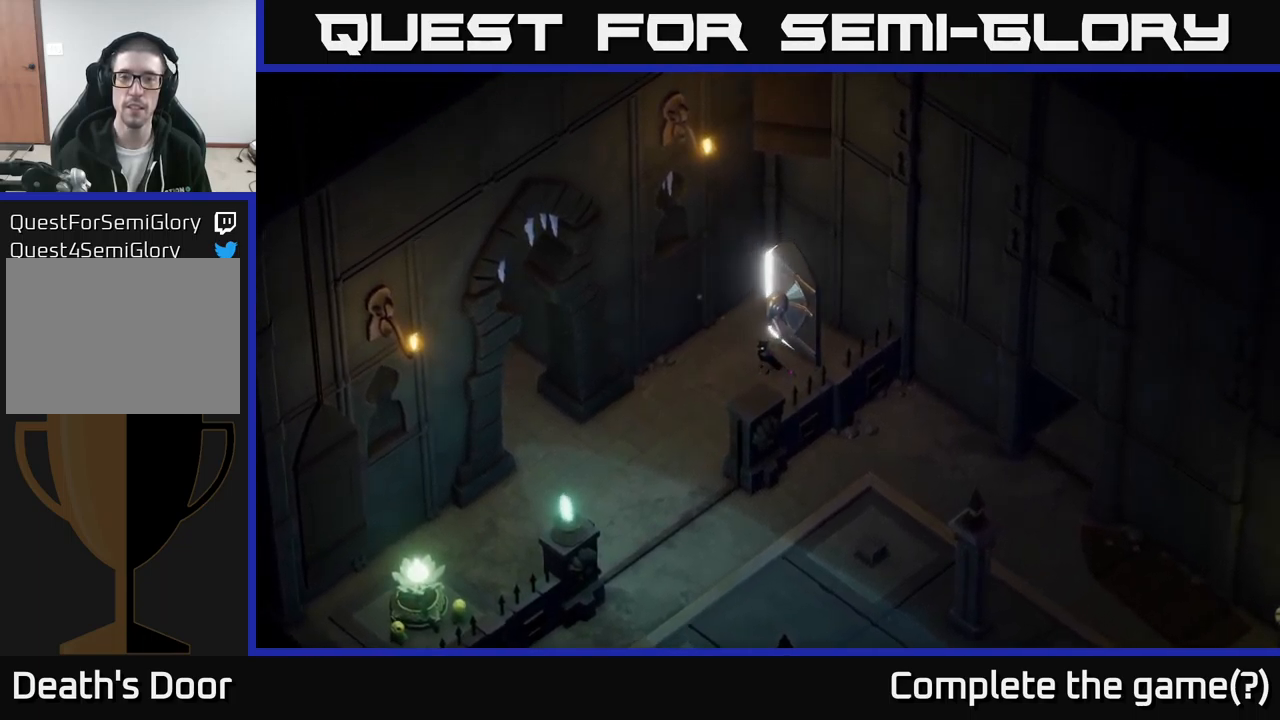
{"dt_ms": 500, "buttons": [], "left_stick": "up", "right_stick": "center", "events": [[383, "left_stick", "up"]]}
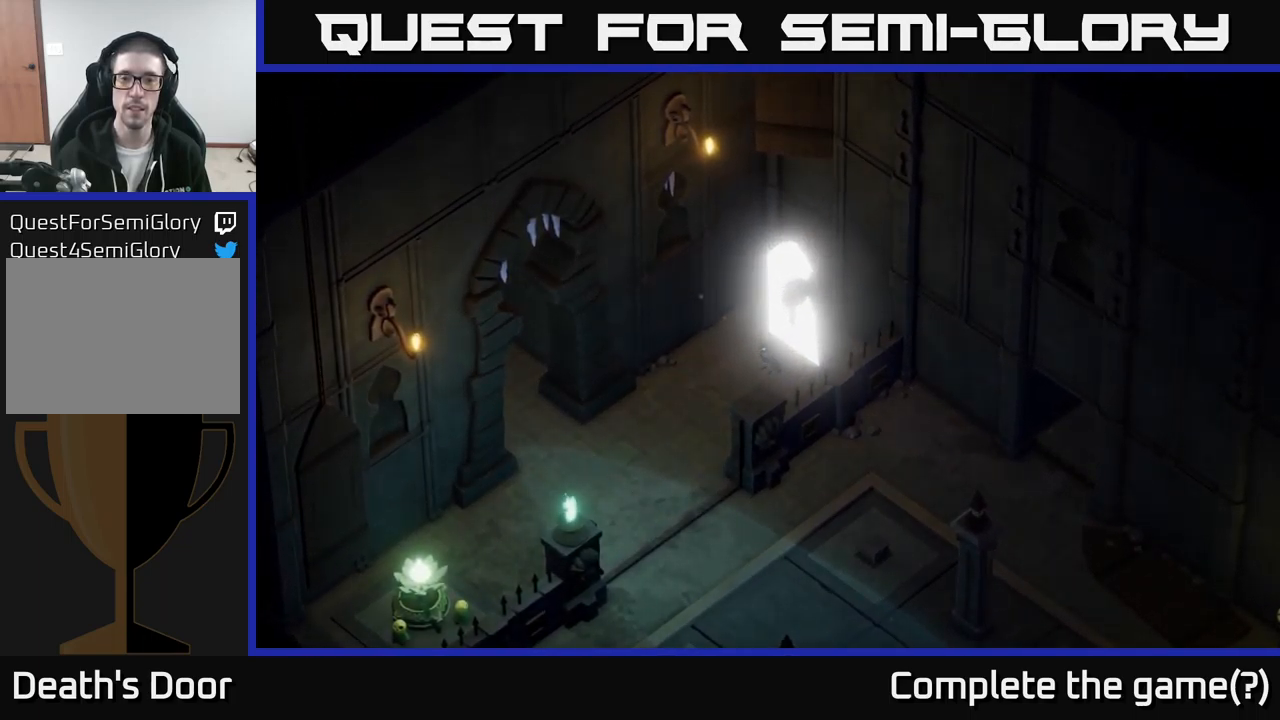
{"dt_ms": 500, "buttons": [], "left_stick": "up-right", "right_stick": "center", "events": [[16, "left_stick", "up-right"]]}
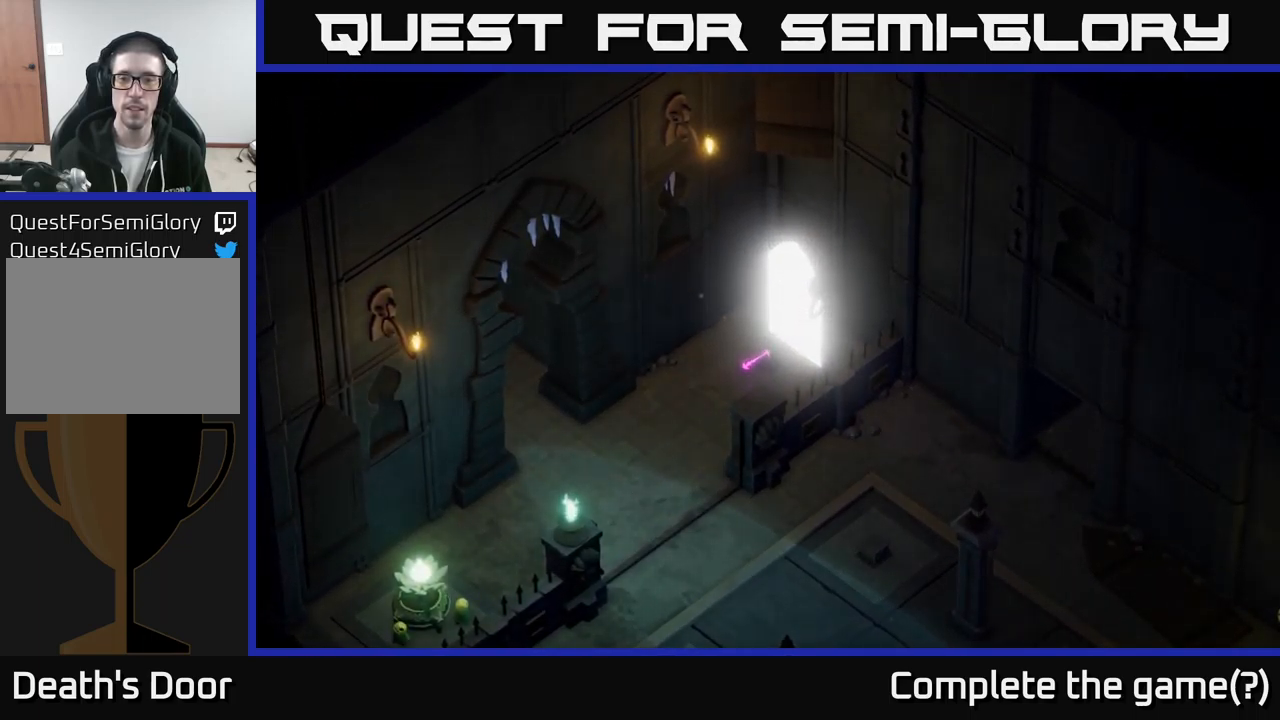
{"dt_ms": 500, "buttons": [], "left_stick": "center", "right_stick": "center", "events": [[483, "left_stick", "center"]]}
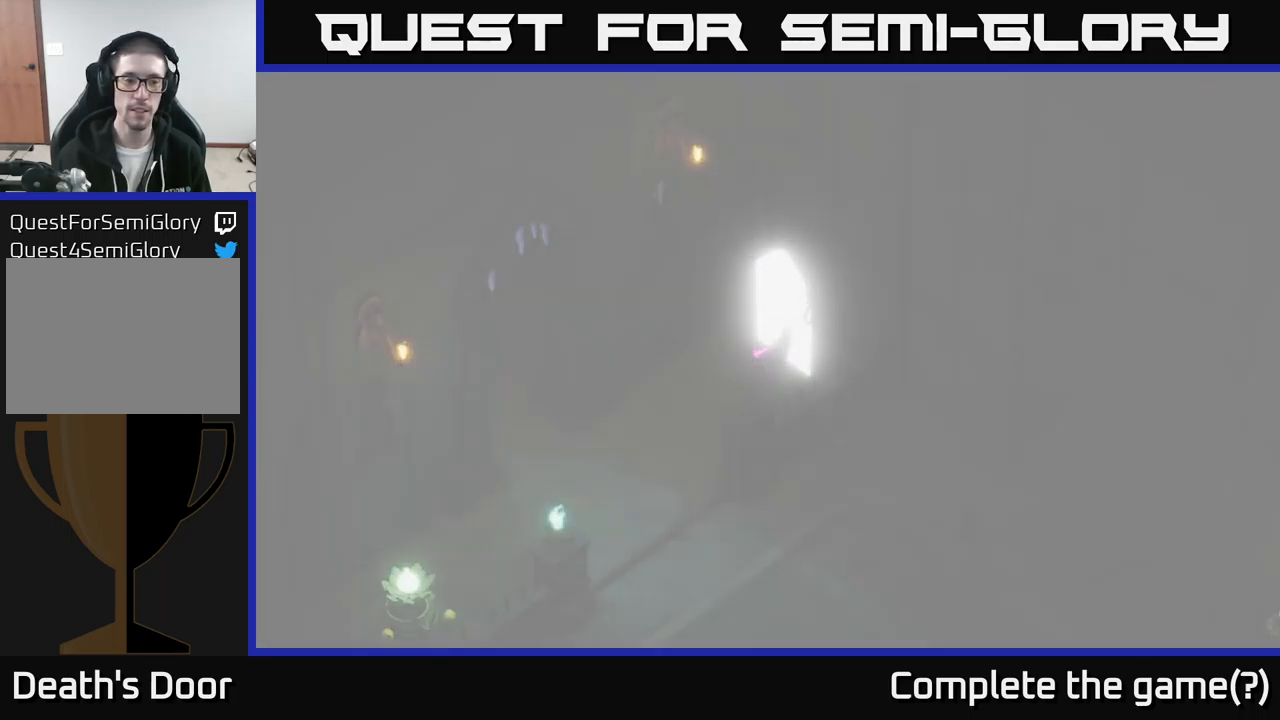
{"dt_ms": 500, "buttons": [], "left_stick": "center", "right_stick": "center", "events": []}
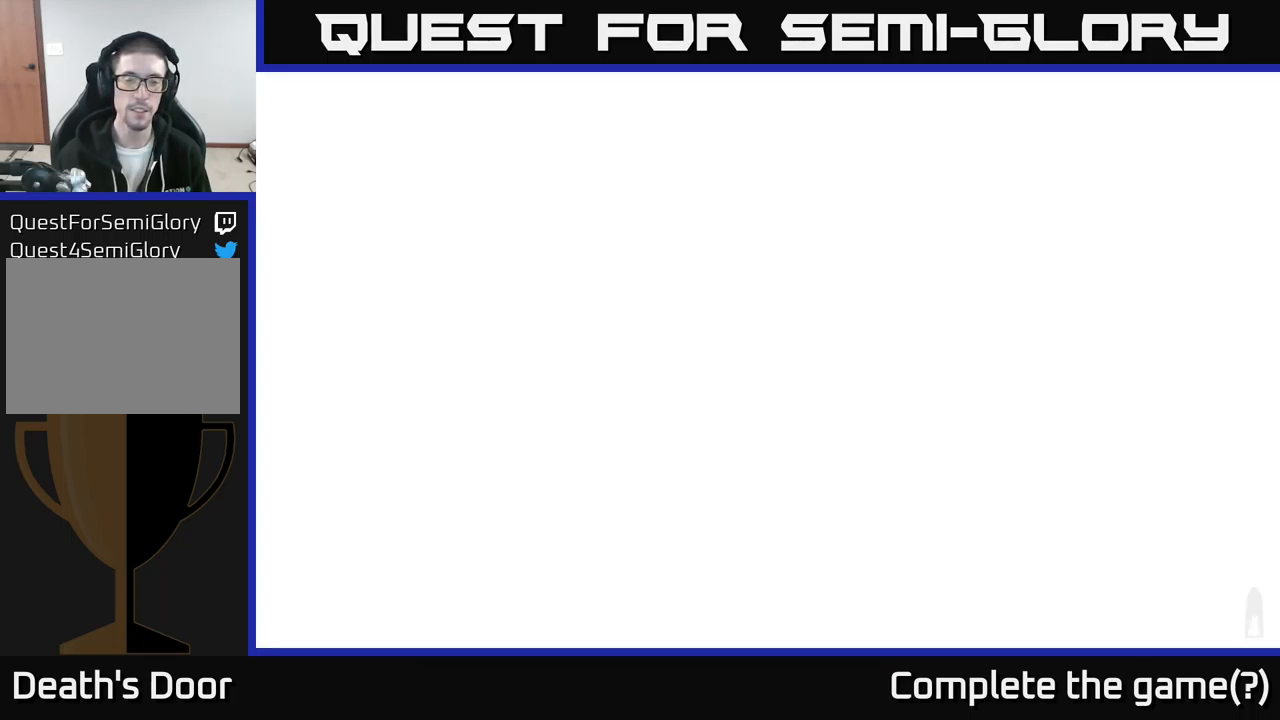
{"dt_ms": 500, "buttons": [], "left_stick": "center", "right_stick": "center", "events": []}
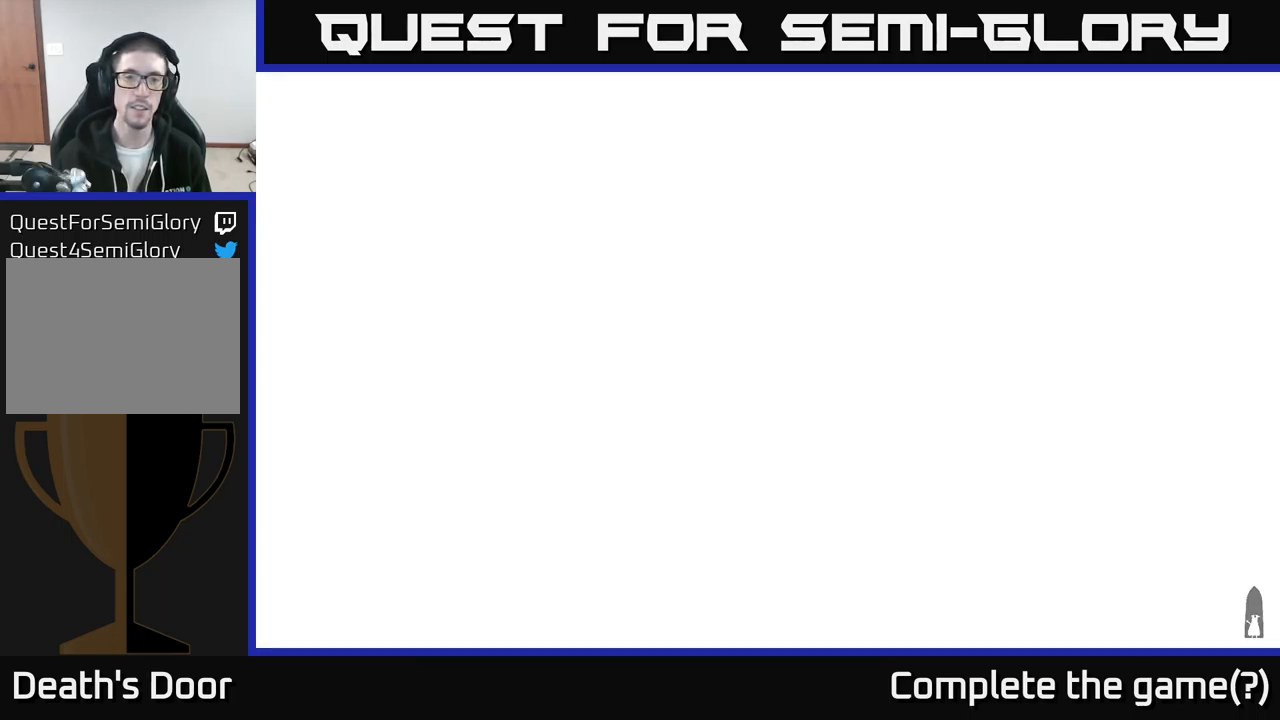
{"dt_ms": 500, "buttons": [], "left_stick": "center", "right_stick": "center", "events": []}
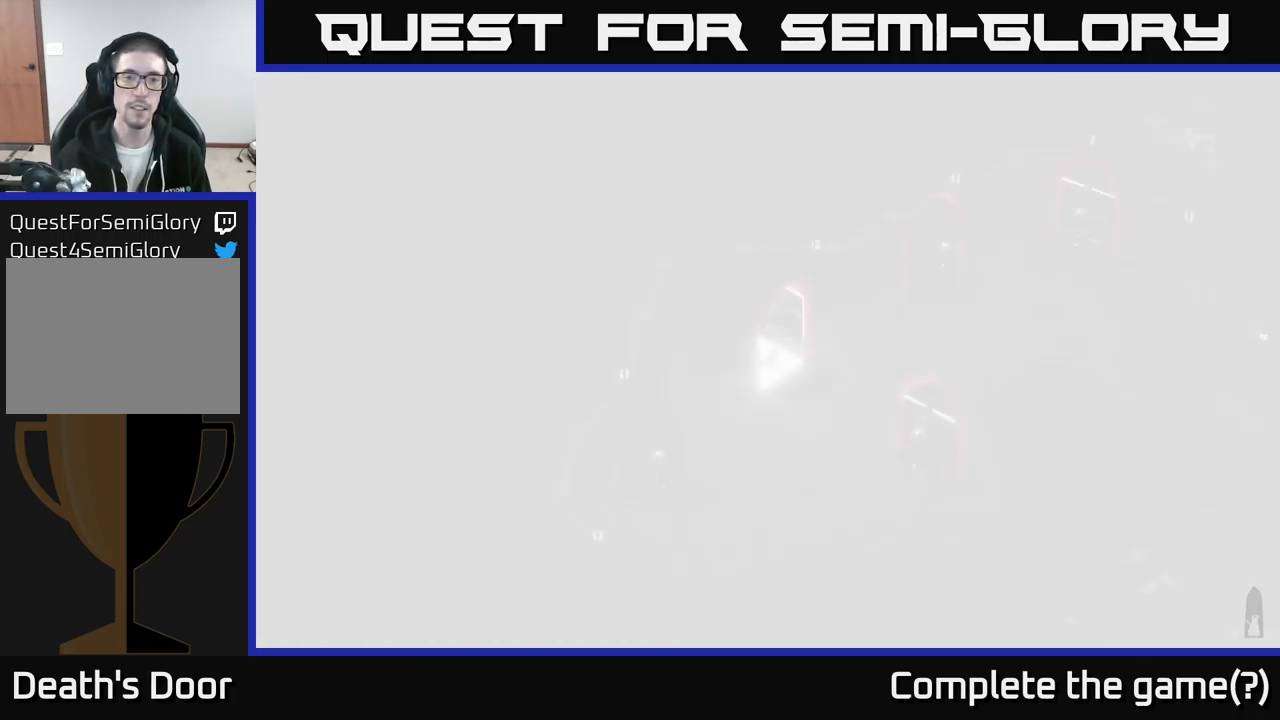
{"dt_ms": 500, "buttons": [], "left_stick": "center", "right_stick": "center", "events": []}
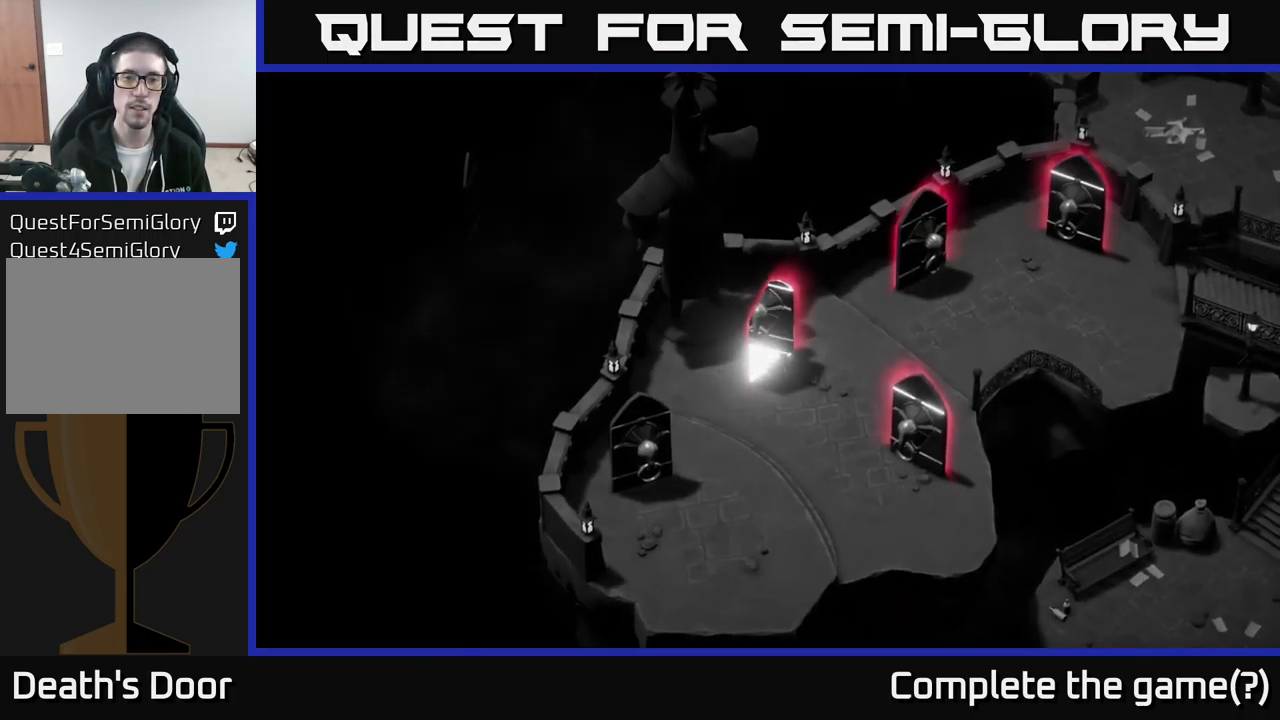
{"dt_ms": 500, "buttons": [], "left_stick": "center", "right_stick": "center", "events": []}